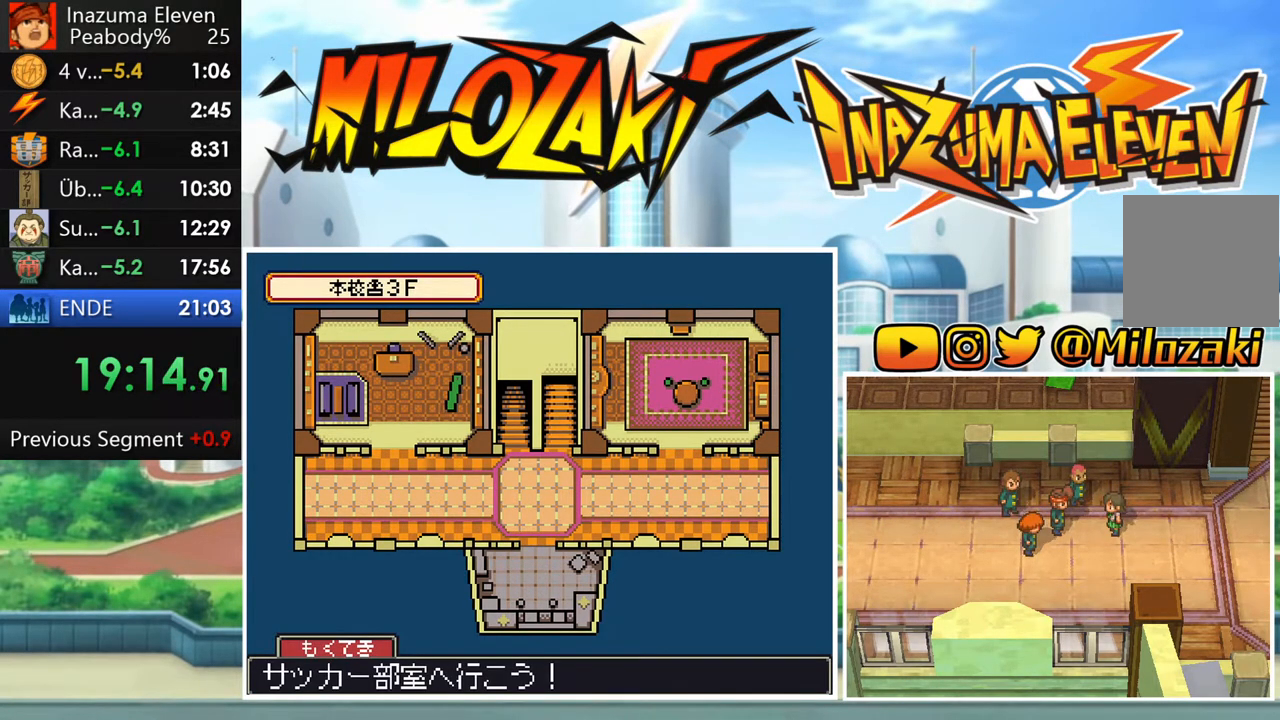
Gameplay with a controller (Nintendo layout); each line is a JSON object with the inputs held at the frame after it. "events" lists button and stick changes between this image and that frame as [ms after this image, input, new state], when the widget could be followed in between. Not read: L3 R3 right_stick.
{"buttons": ["B"], "left_stick": "right", "events": []}
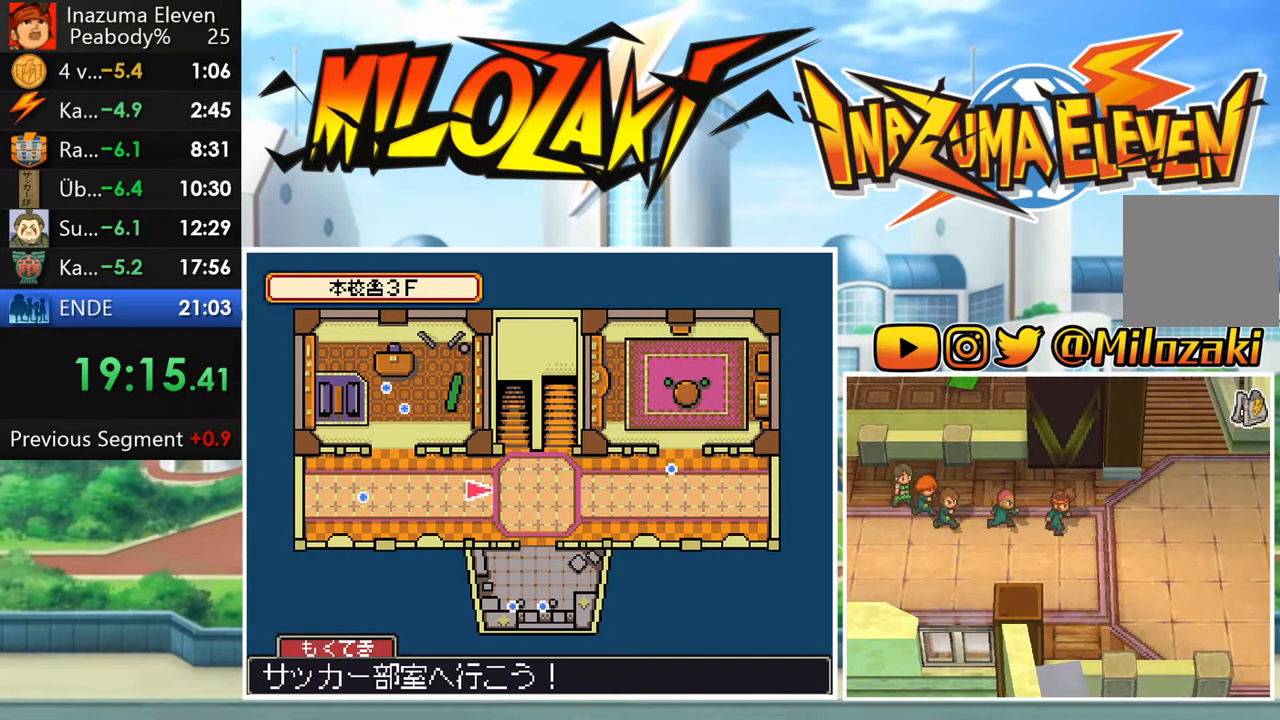
{"buttons": ["B"], "left_stick": "up", "events": [[350, "left_stick", "up-right"], [483, "left_stick", "up"]]}
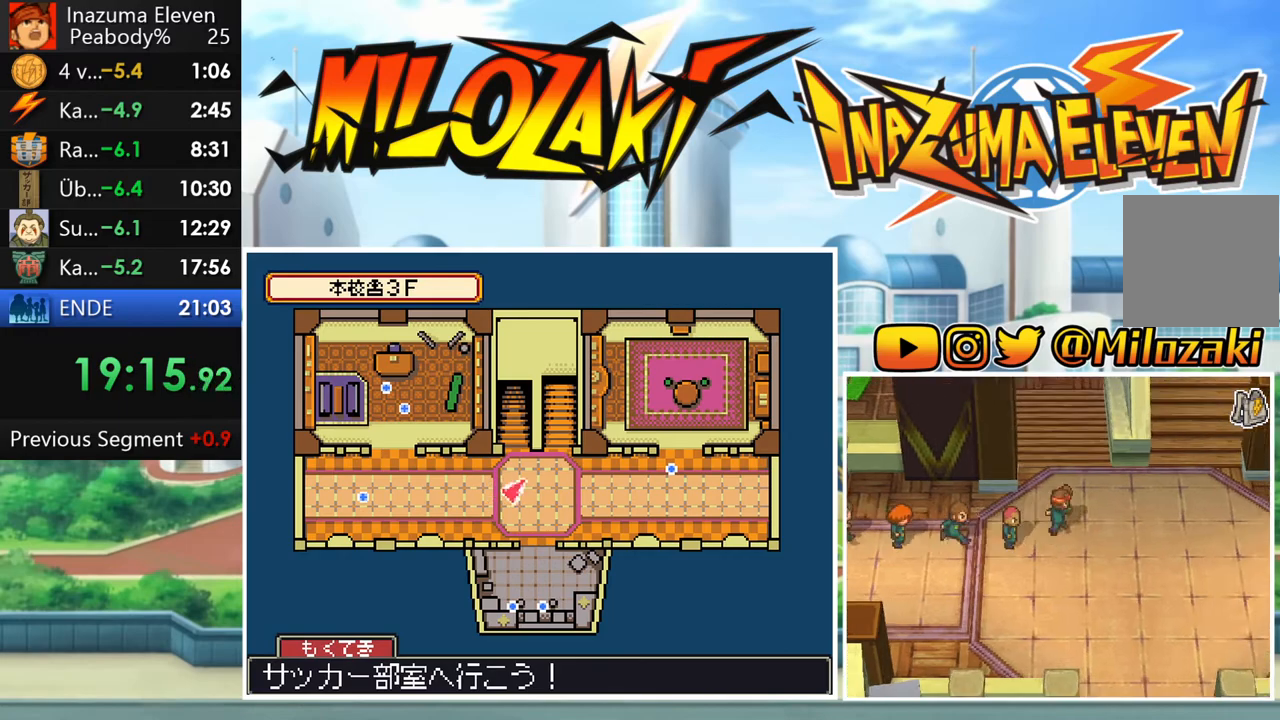
{"buttons": ["B"], "left_stick": "up", "events": []}
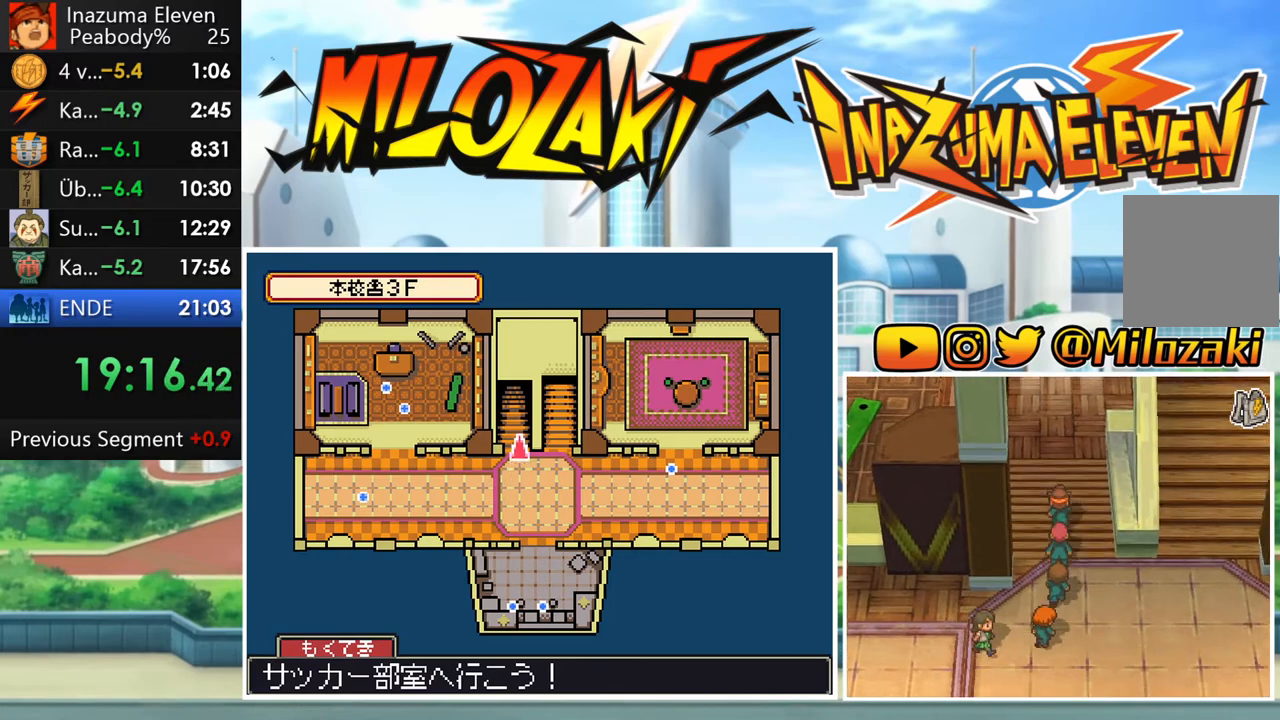
{"buttons": ["B"], "left_stick": "center", "events": [[483, "left_stick", "center"]]}
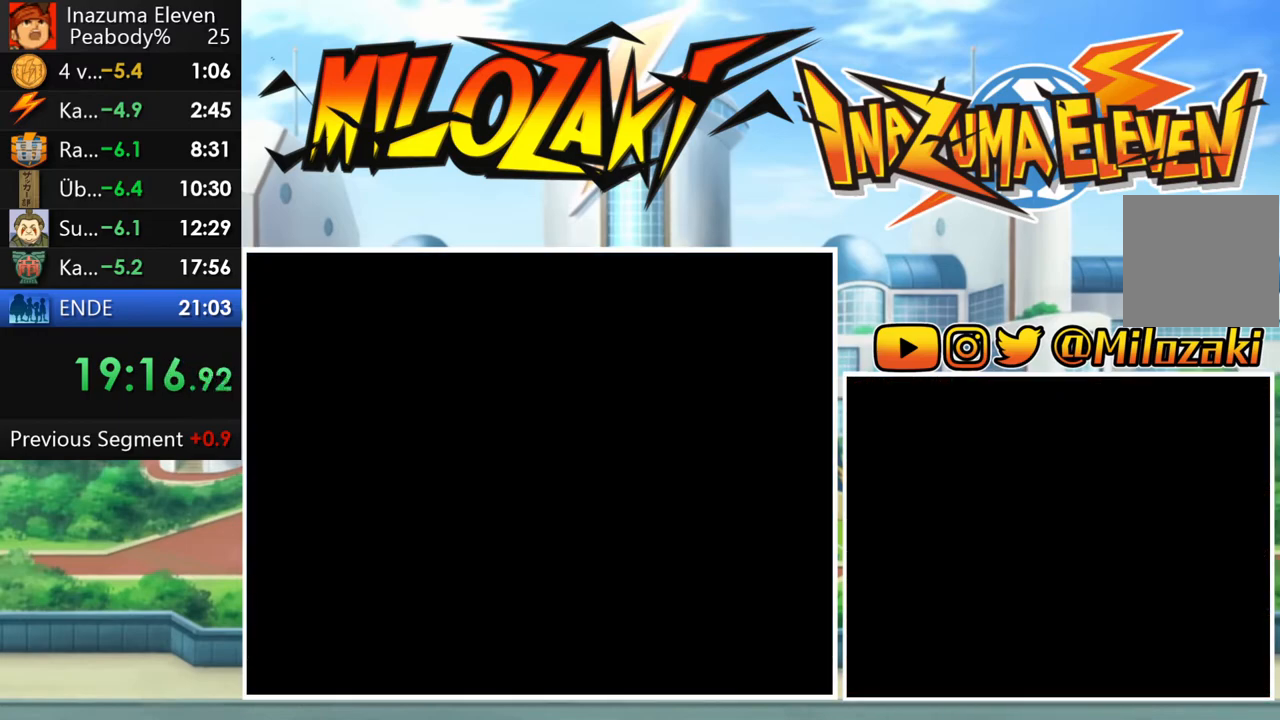
{"buttons": ["B"], "left_stick": "left", "events": [[200, "left_stick", "left"]]}
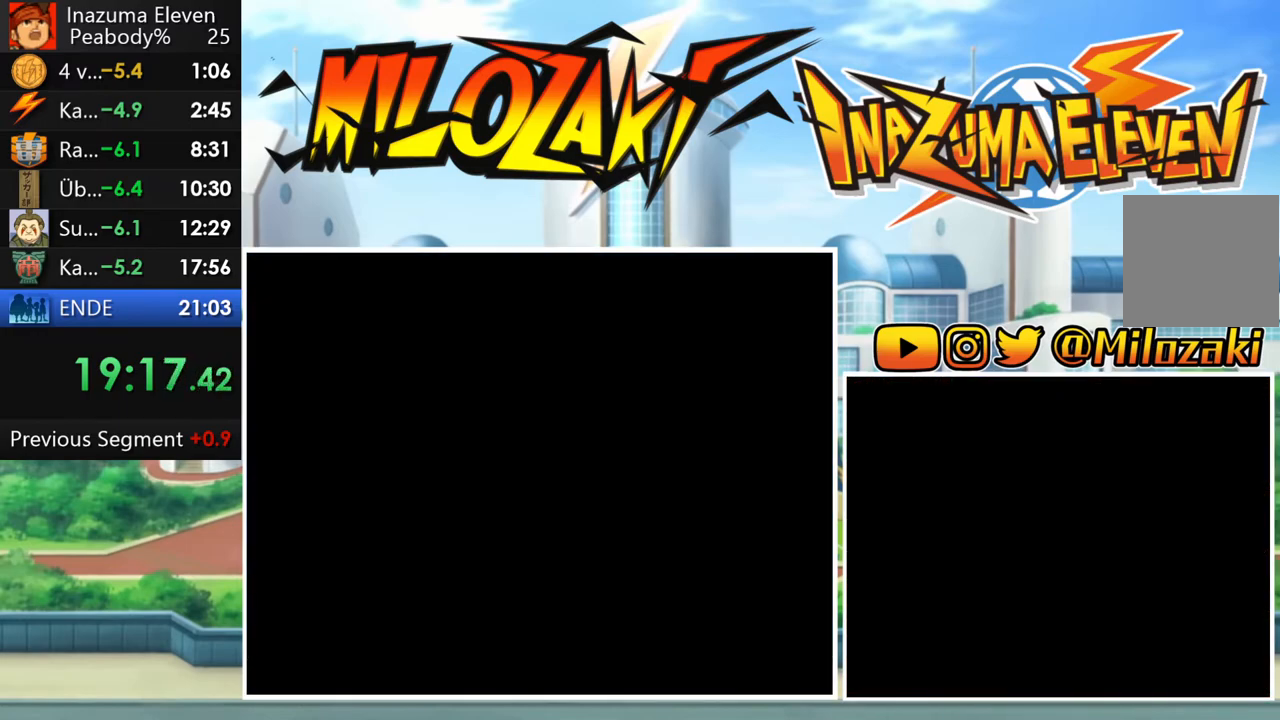
{"buttons": ["B"], "left_stick": "left", "events": []}
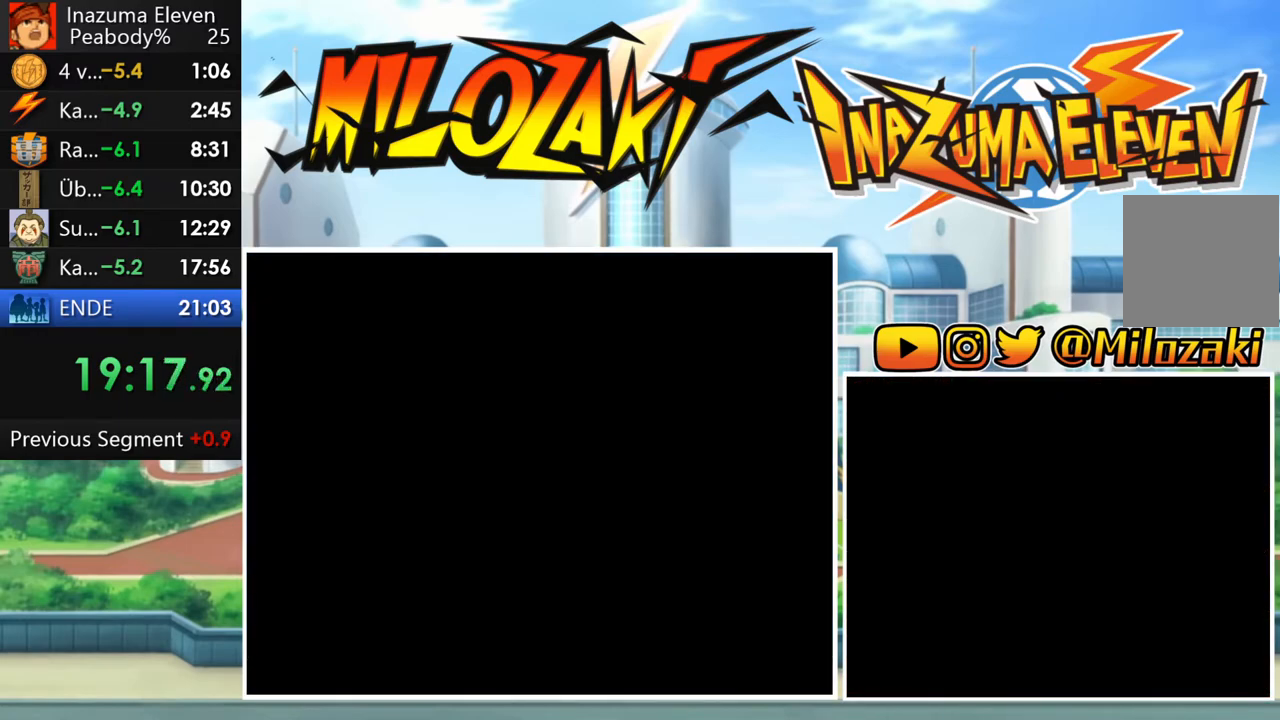
{"buttons": ["B"], "left_stick": "left", "events": []}
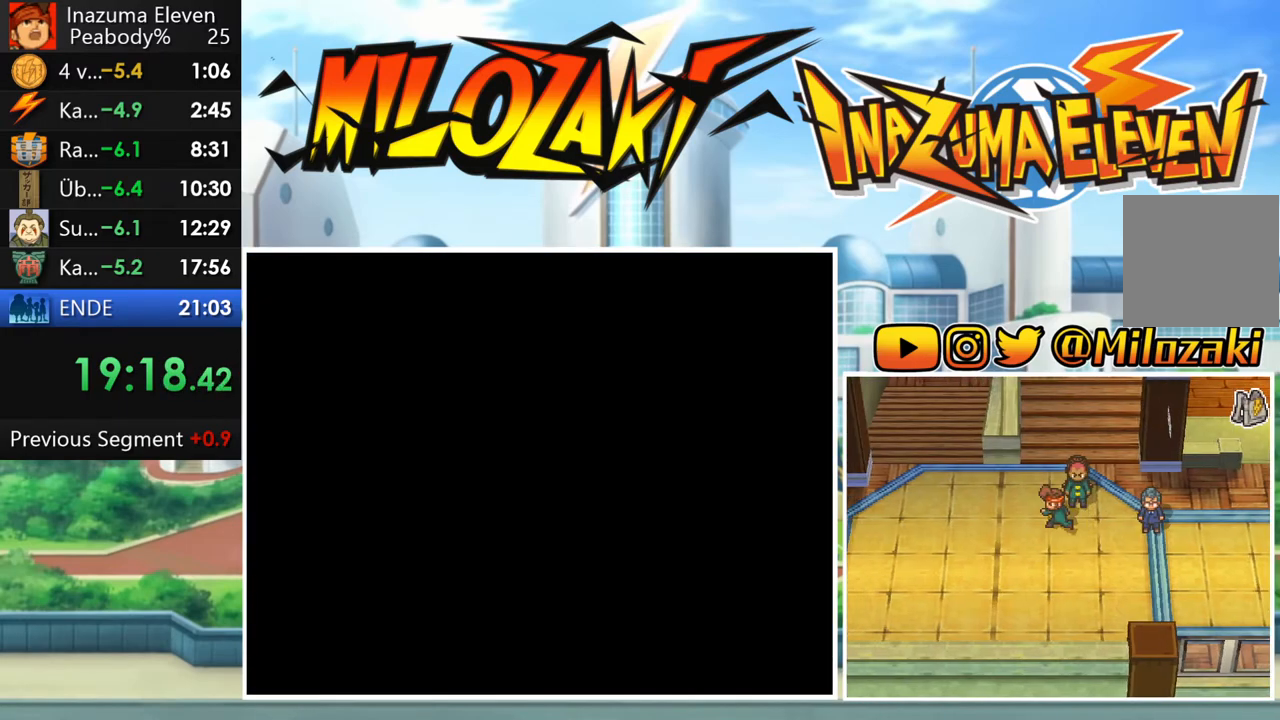
{"buttons": ["B"], "left_stick": "up-left", "events": [[200, "left_stick", "up-left"]]}
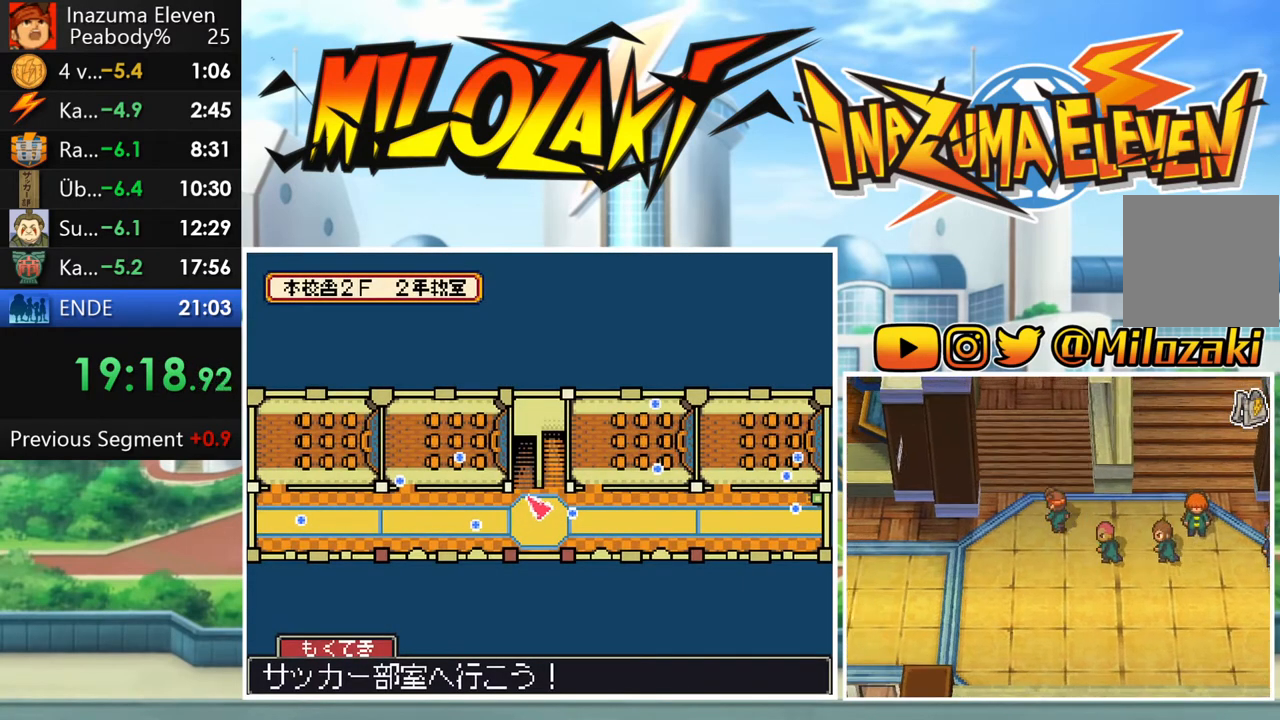
{"buttons": ["B"], "left_stick": "up", "events": [[150, "left_stick", "up"]]}